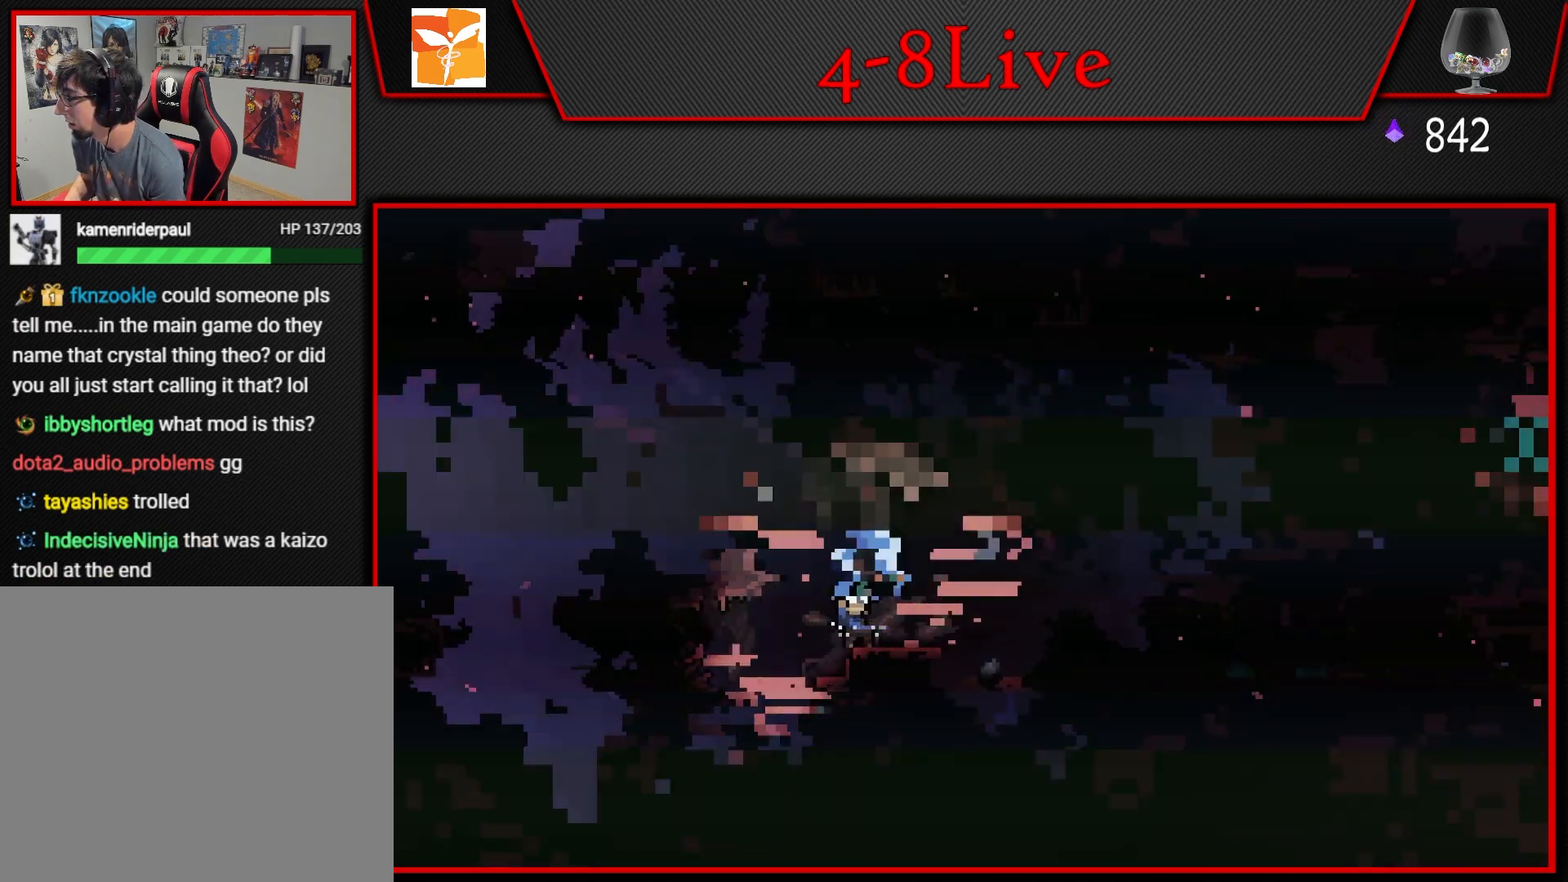
Gameplay with a controller (PlayStation layout); each line is a JSON object with the inputs held at the frame after it. "events" lists button and stick changes between this image and that frame as [ms after this image, input, new state], when the widget could be followed in between.
{"buttons": ["L1"], "left_stick": "center", "right_stick": "center", "events": [[200, "DPAD_RIGHT", "down"], [350, "DPAD_RIGHT", "up"]]}
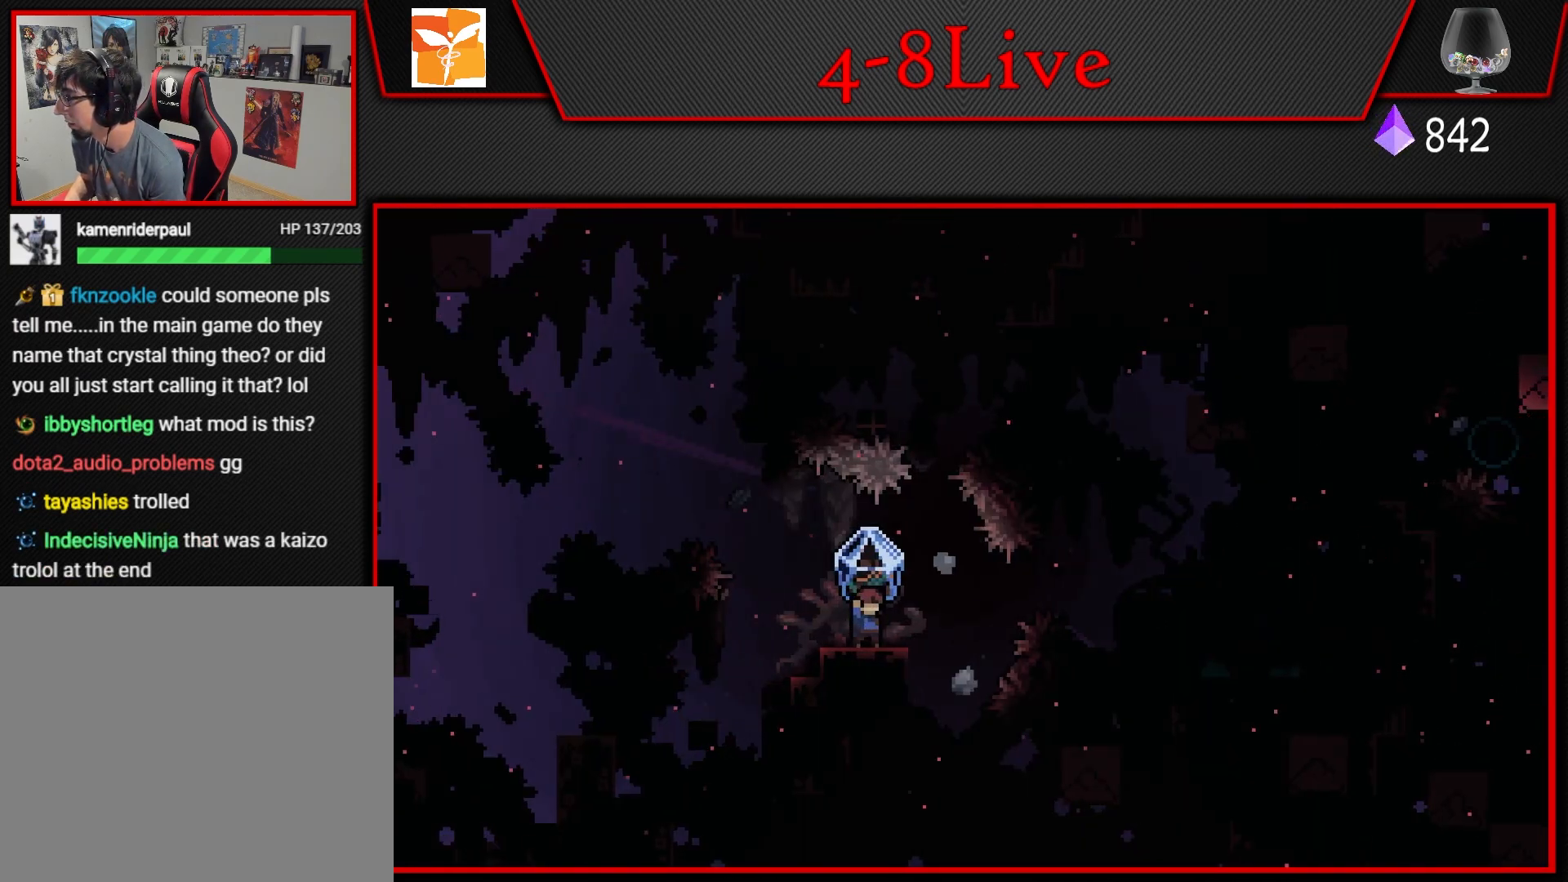
{"buttons": ["DPAD_LEFT"], "left_stick": "center", "right_stick": "center", "events": [[117, "DPAD_RIGHT", "down"], [233, "CROSS", "down"], [267, "DPAD_RIGHT", "up"], [283, "CROSS", "up"], [283, "L1", "up"], [417, "DPAD_LEFT", "down"]]}
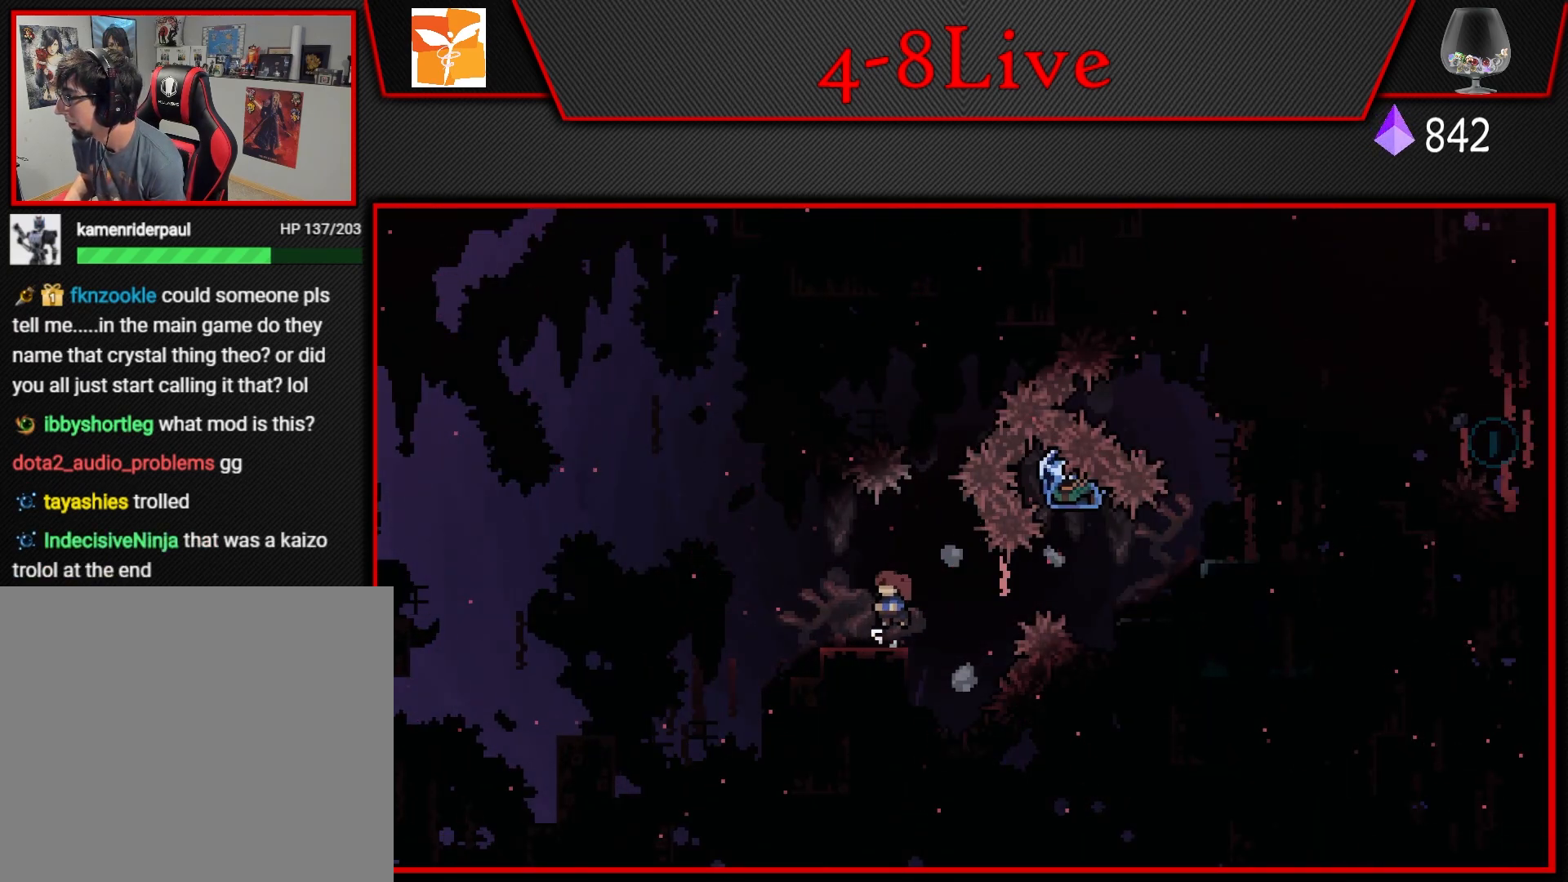
{"buttons": ["CROSS"], "left_stick": "center", "right_stick": "center", "events": [[83, "DPAD_LEFT", "up"], [233, "DPAD_RIGHT", "down"], [350, "DPAD_RIGHT", "up"], [417, "CROSS", "down"]]}
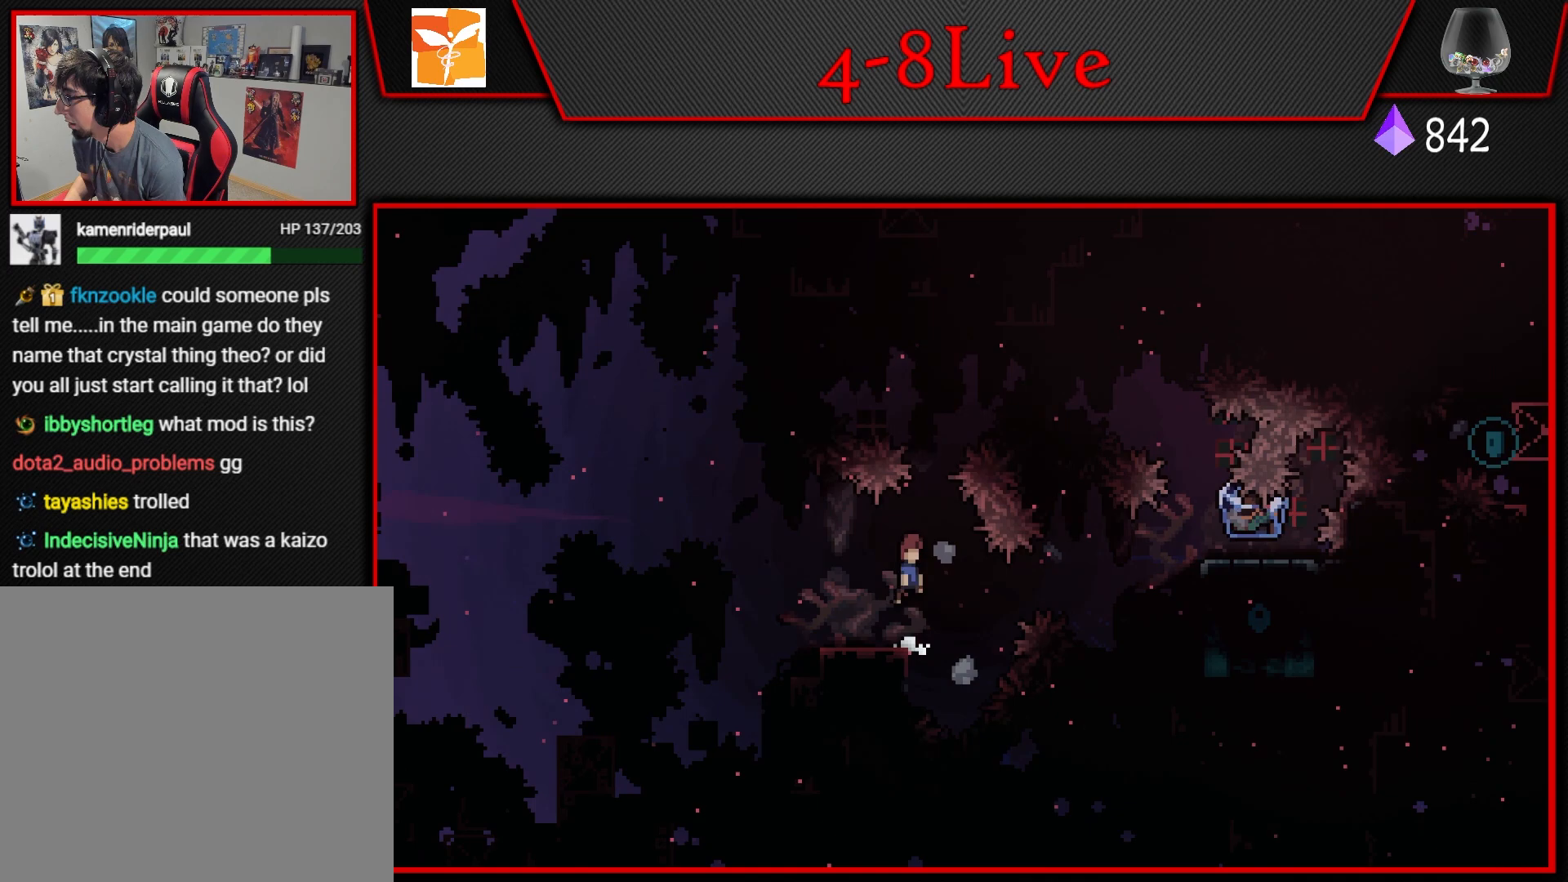
{"buttons": ["CROSS", "DPAD_RIGHT"], "left_stick": "center", "right_stick": "center", "events": [[150, "DPAD_RIGHT", "down"], [267, "DPAD_RIGHT", "up"], [433, "DPAD_RIGHT", "down"]]}
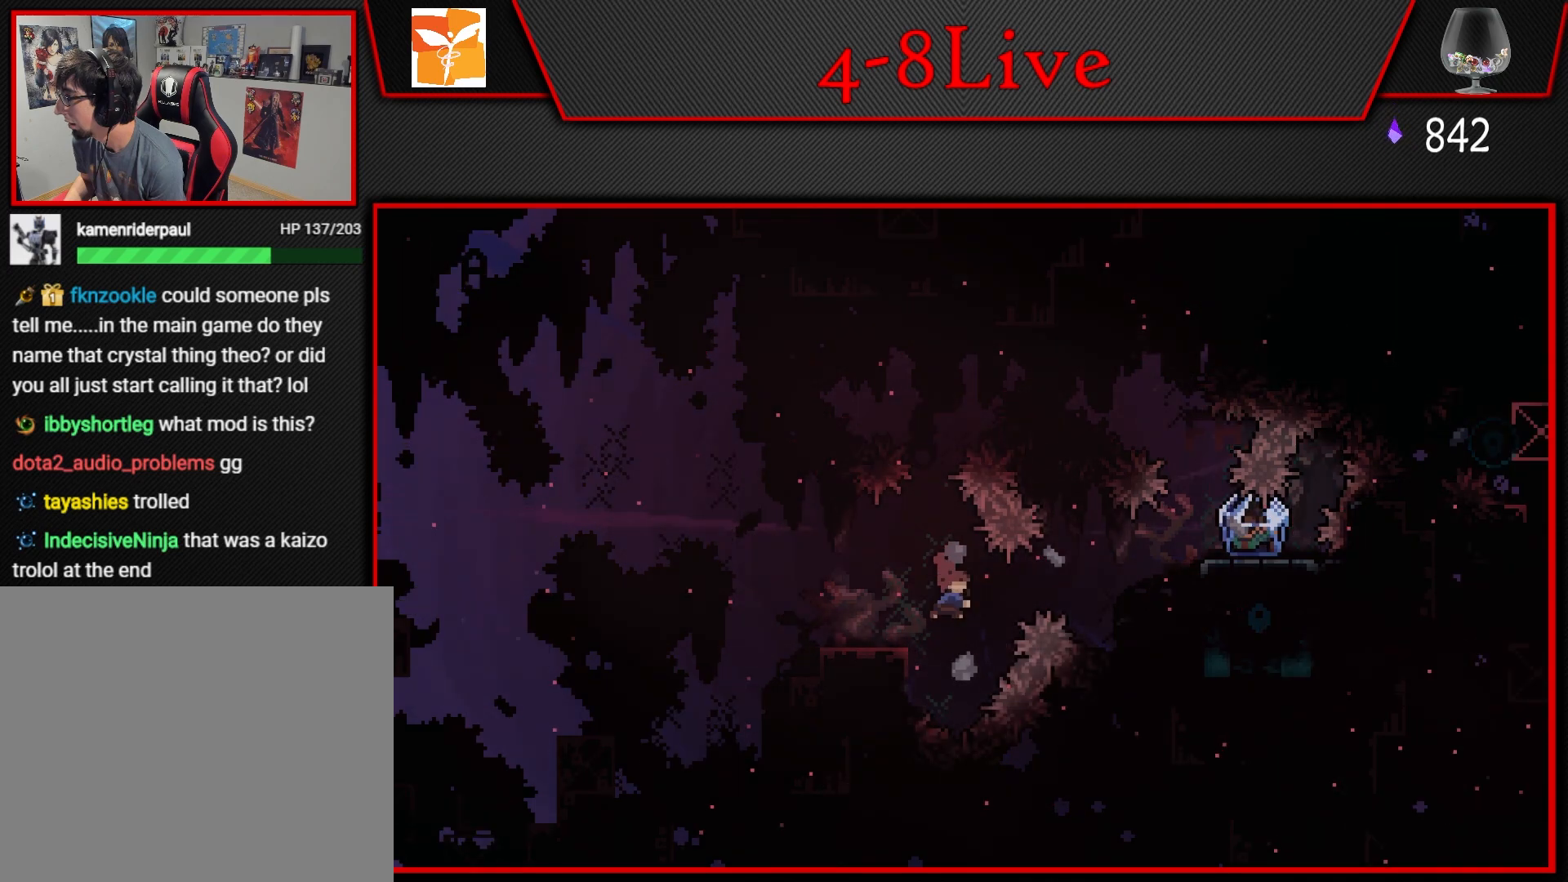
{"buttons": ["L1", "DPAD_RIGHT"], "left_stick": "center", "right_stick": "center", "events": [[17, "R1", "down"], [217, "L1", "down"], [250, "R1", "up"], [300, "CROSS", "up"], [400, "CROSS", "down"], [467, "CROSS", "up"]]}
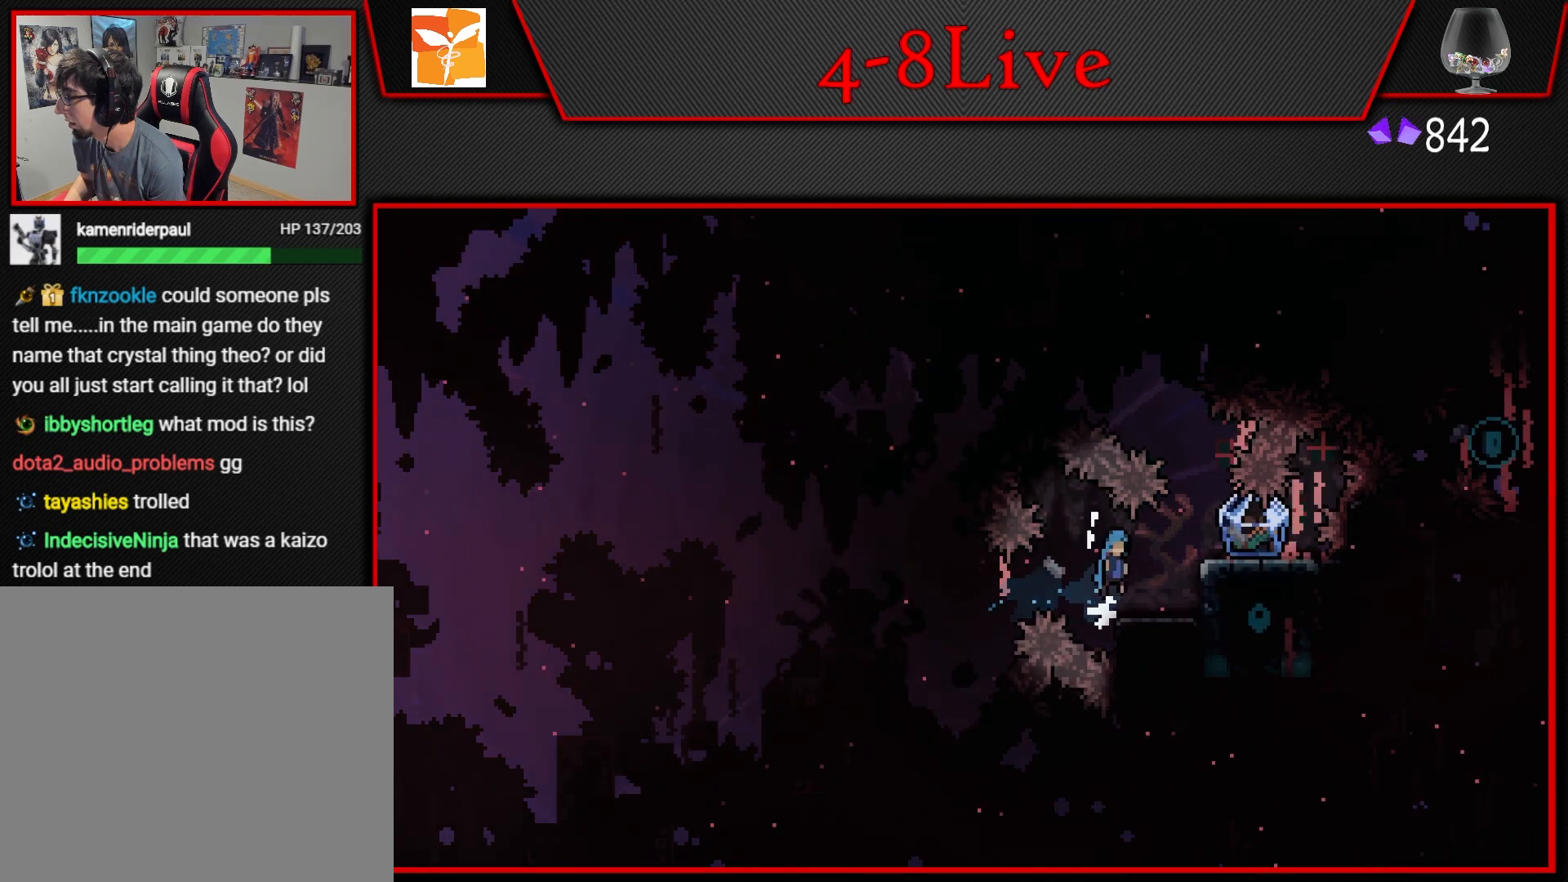
{"buttons": ["CROSS", "L1", "DPAD_RIGHT"], "left_stick": "center", "right_stick": "center", "events": [[133, "DPAD_RIGHT", "up"], [417, "CROSS", "down"], [450, "DPAD_RIGHT", "down"]]}
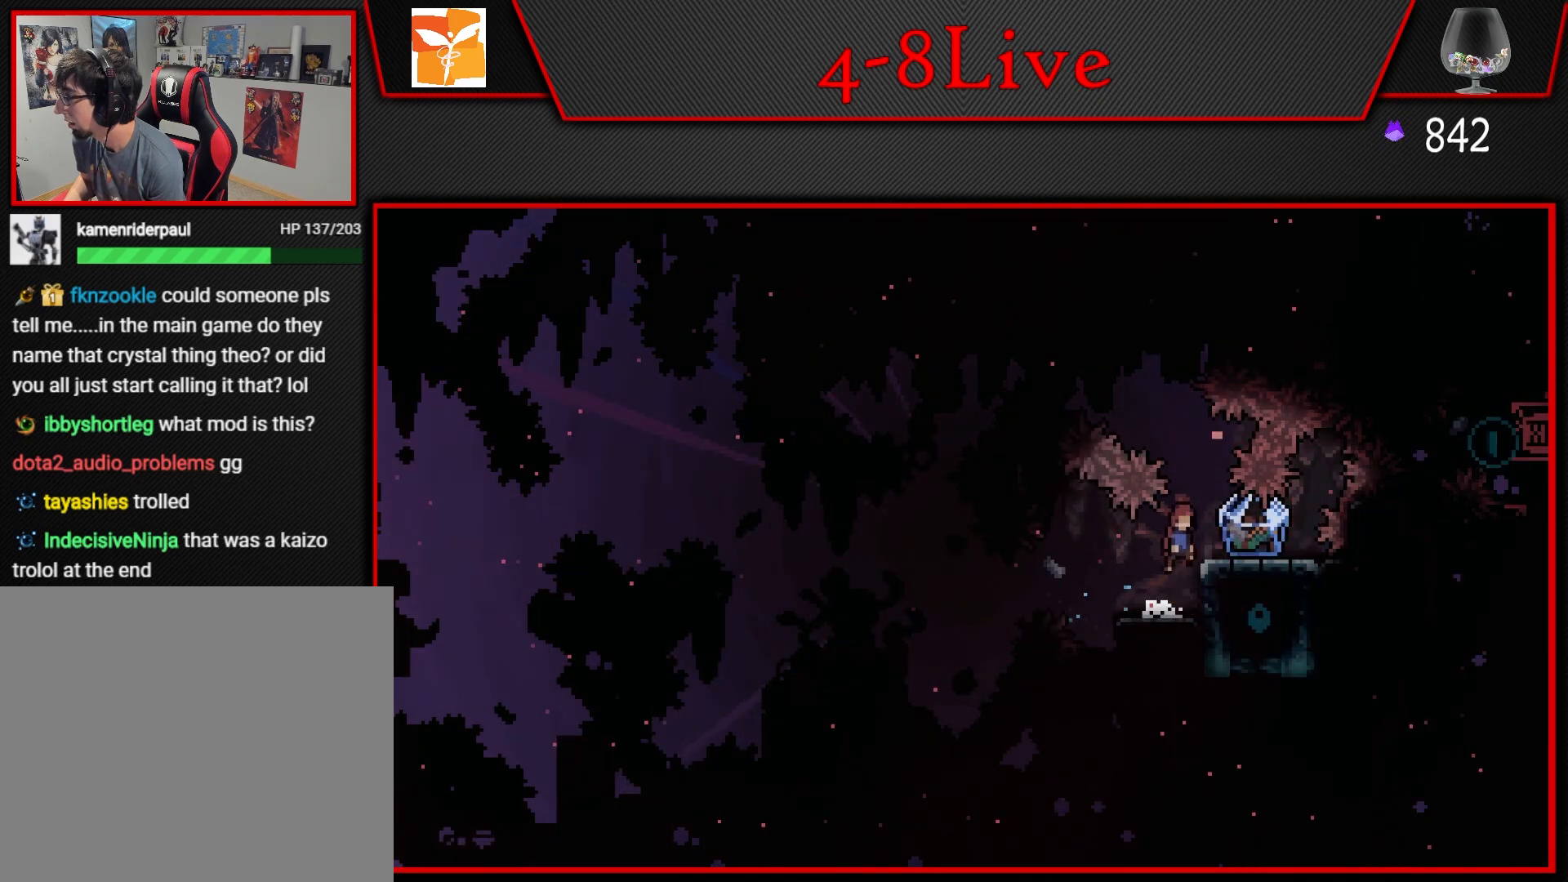
{"buttons": ["L1", "DPAD_RIGHT"], "left_stick": "center", "right_stick": "center", "events": [[50, "CROSS", "up"], [167, "DPAD_RIGHT", "up"], [500, "DPAD_RIGHT", "down"]]}
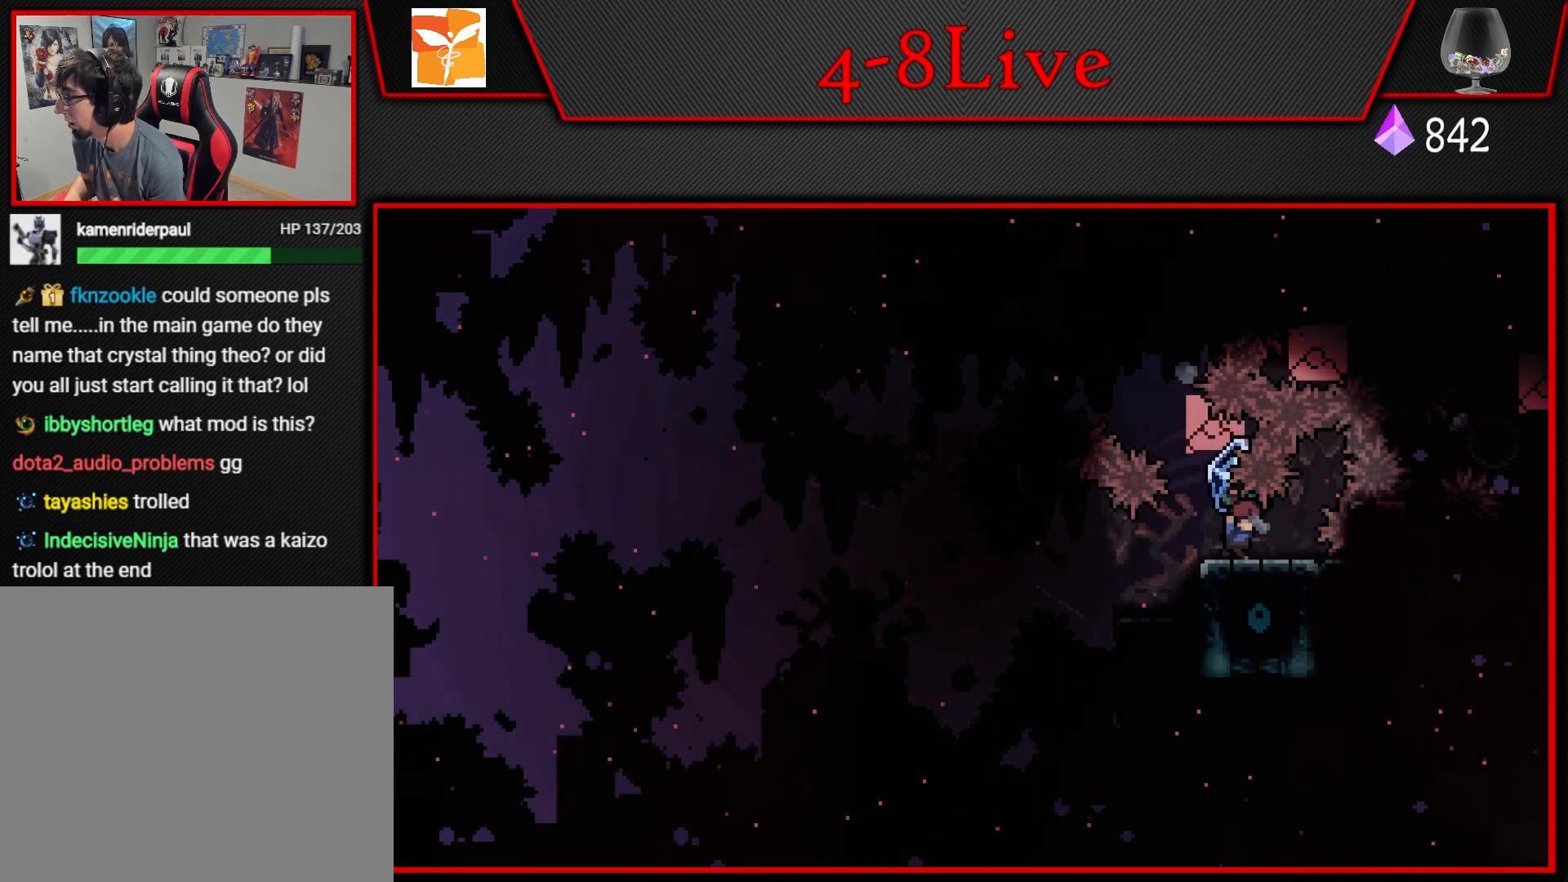
{"buttons": ["DPAD_LEFT"], "left_stick": "center", "right_stick": "center", "events": [[133, "DPAD_RIGHT", "up"], [150, "L1", "up"], [200, "DPAD_LEFT", "down"]]}
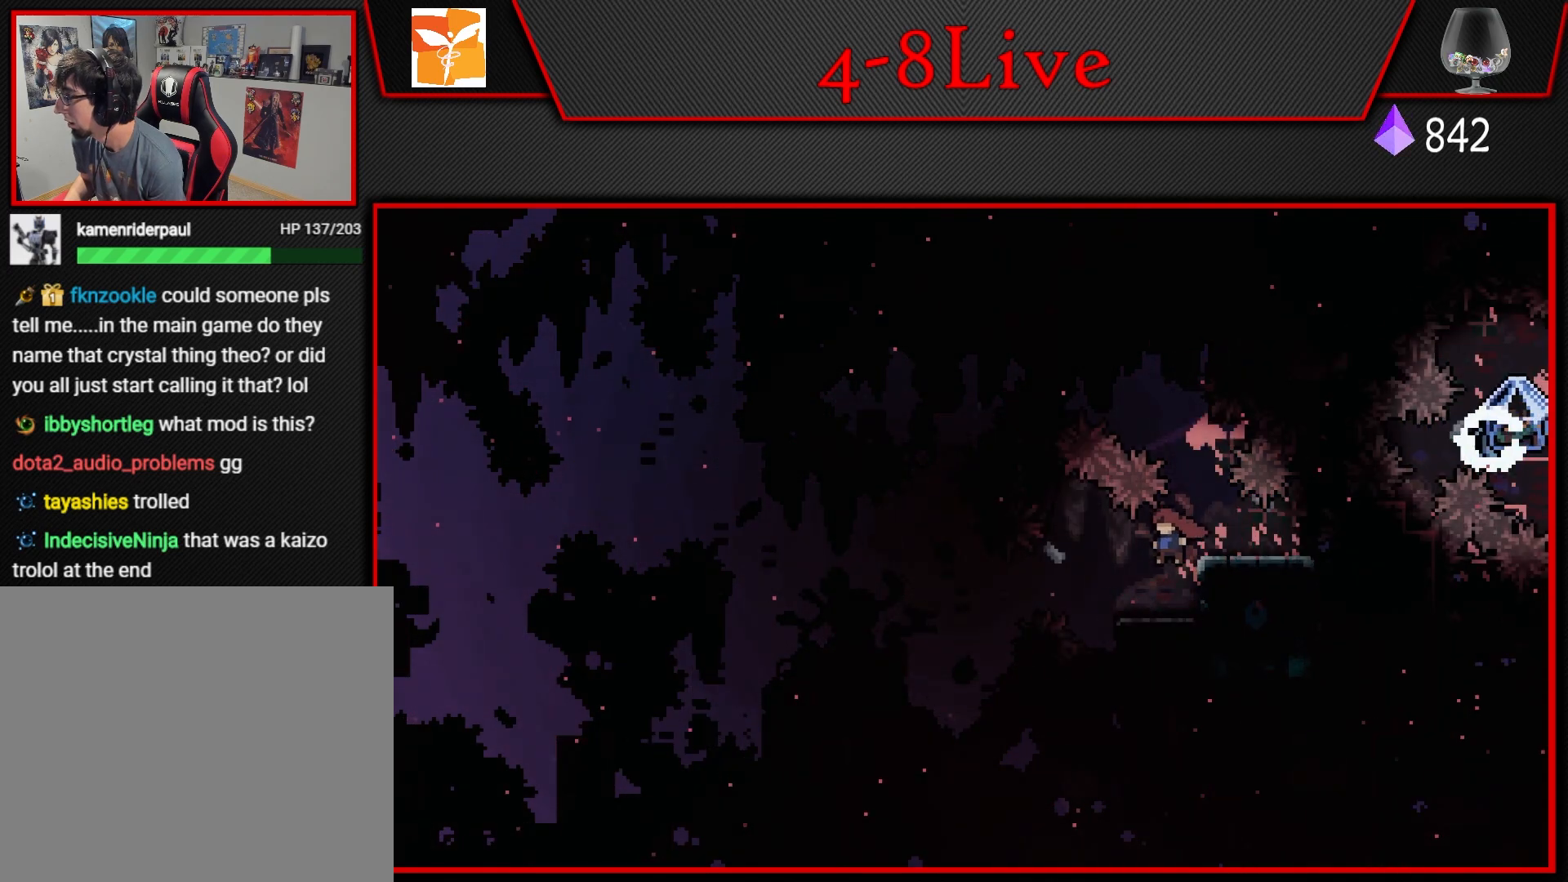
{"buttons": [], "left_stick": "center", "right_stick": "center", "events": [[17, "DPAD_LEFT", "up"], [200, "DPAD_RIGHT", "down"], [267, "DPAD_RIGHT", "up"]]}
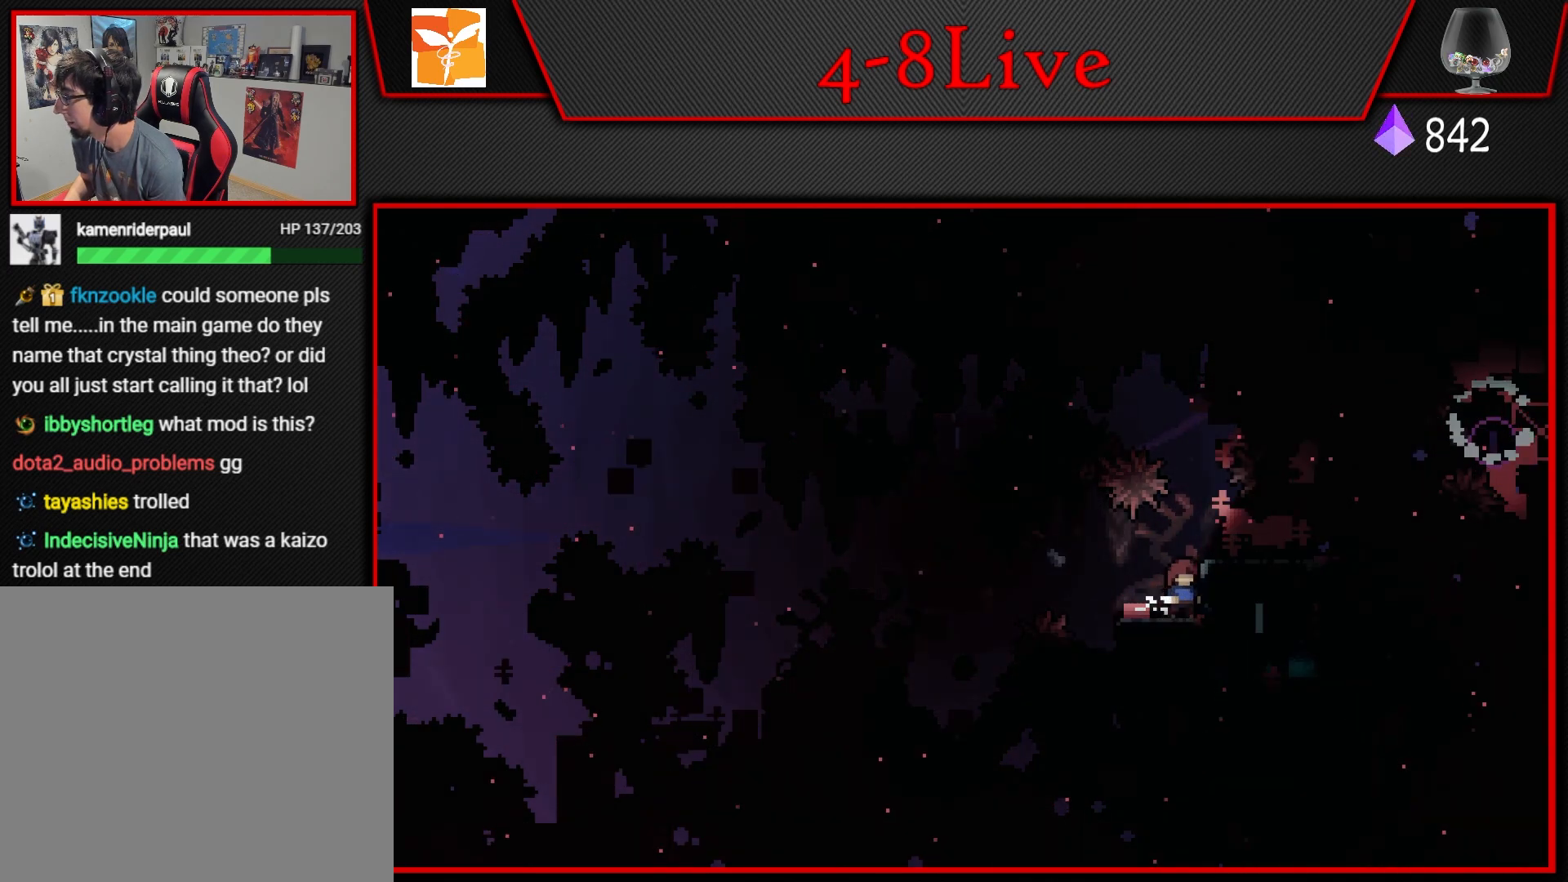
{"buttons": [], "left_stick": "center", "right_stick": "center", "events": []}
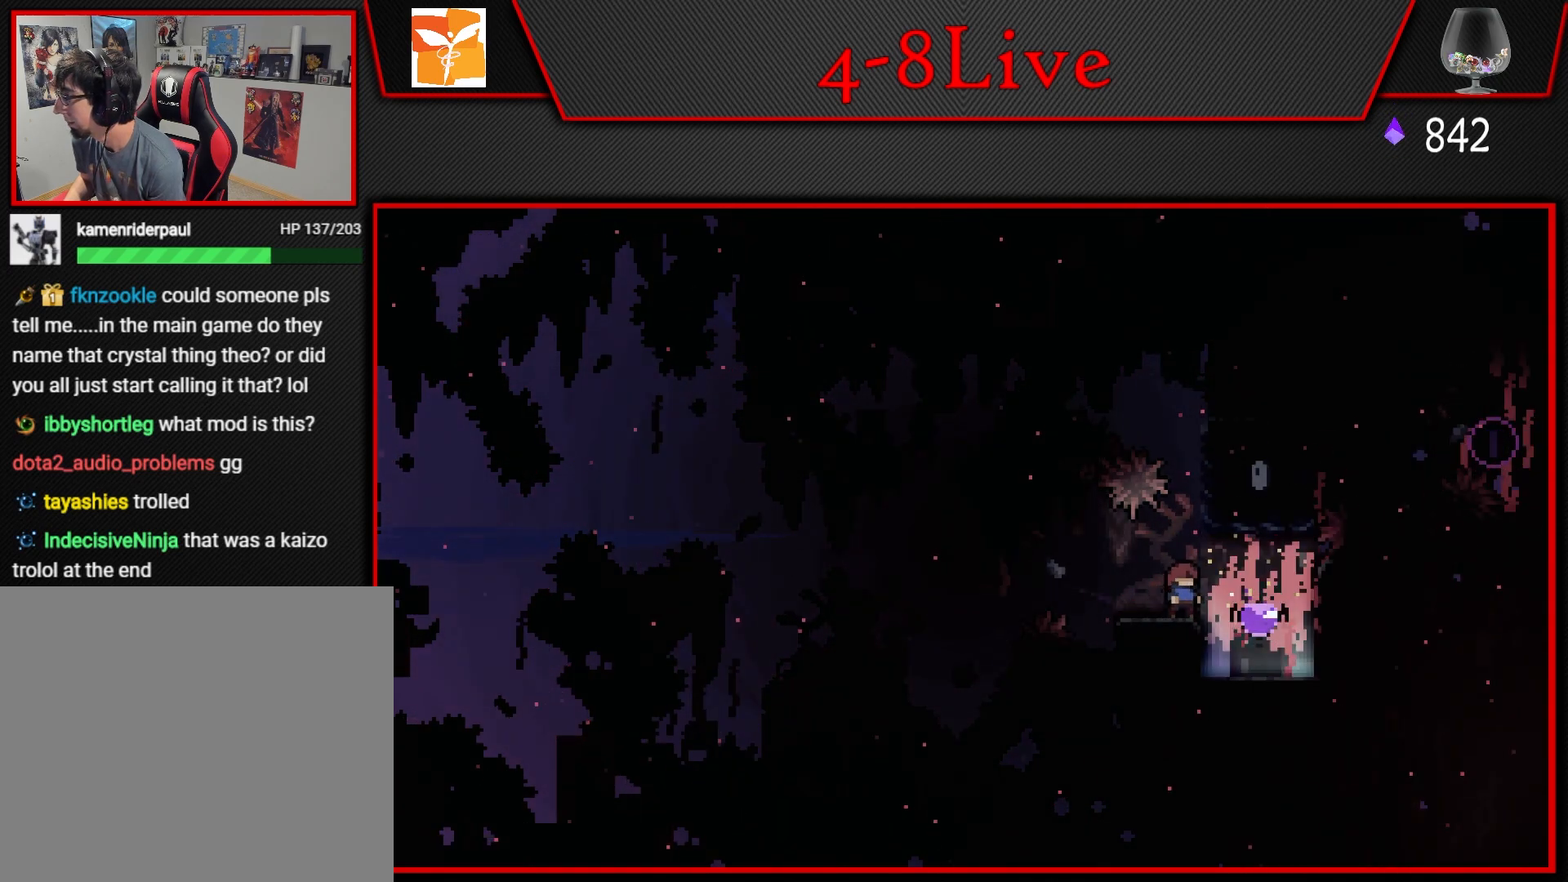
{"buttons": ["CROSS", "R1", "DPAD_DOWN"], "left_stick": "center", "right_stick": "center", "events": [[233, "DPAD_RIGHT", "down"], [317, "CROSS", "down"], [417, "DPAD_DOWN", "down"], [433, "DPAD_RIGHT", "up"], [467, "R1", "down"]]}
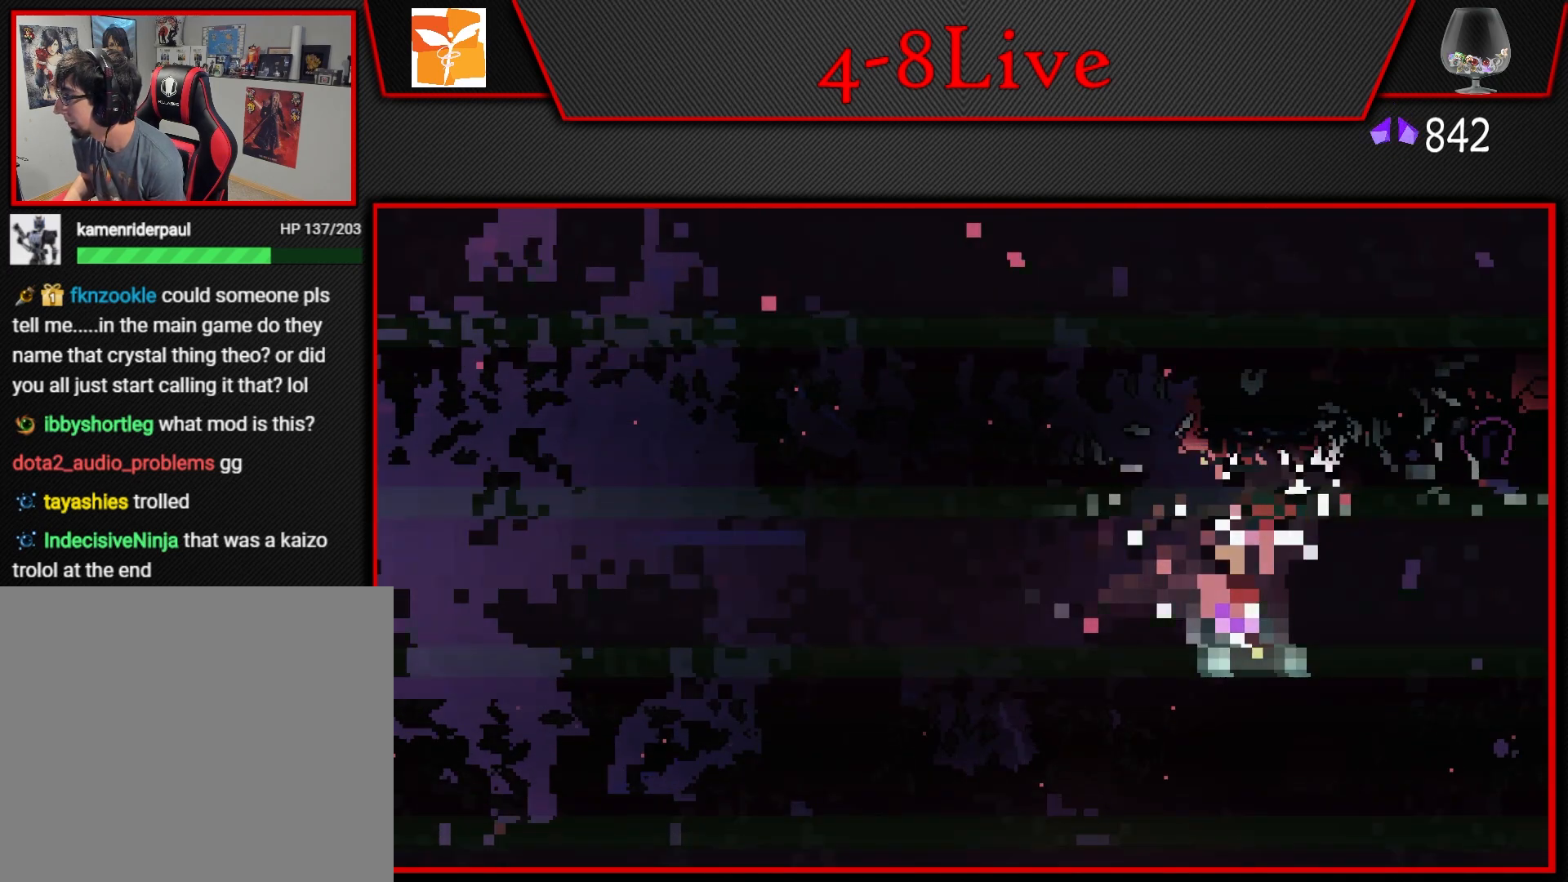
{"buttons": ["DPAD_DOWN"], "left_stick": "center", "right_stick": "center", "events": [[17, "CROSS", "up"], [33, "DPAD_RIGHT", "down"], [150, "R1", "up"], [467, "DPAD_RIGHT", "up"]]}
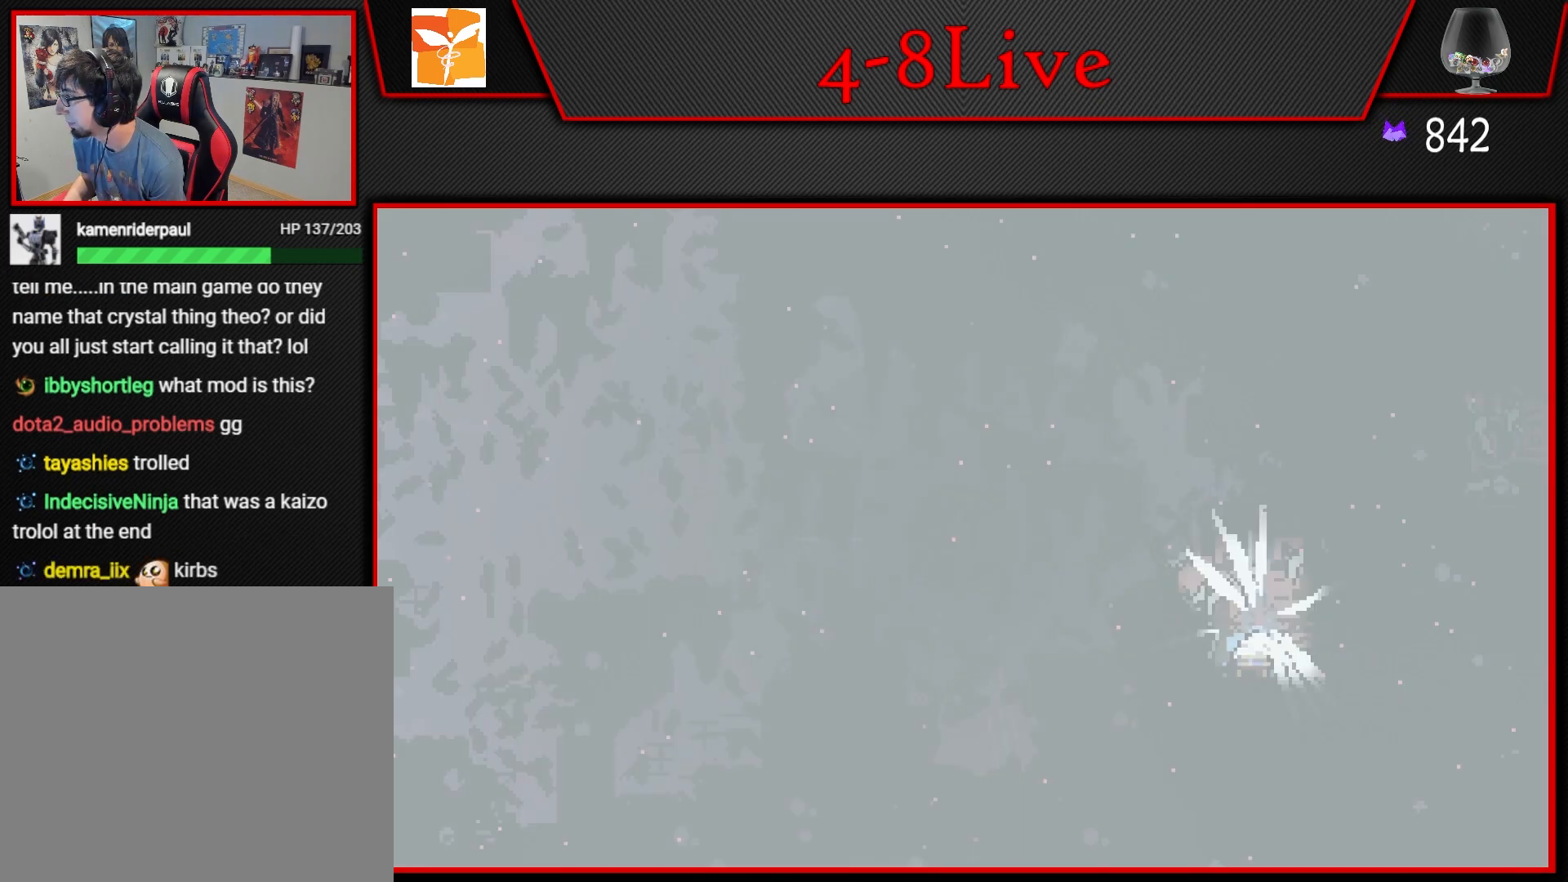
{"buttons": ["DPAD_DOWN"], "left_stick": "center", "right_stick": "center", "events": []}
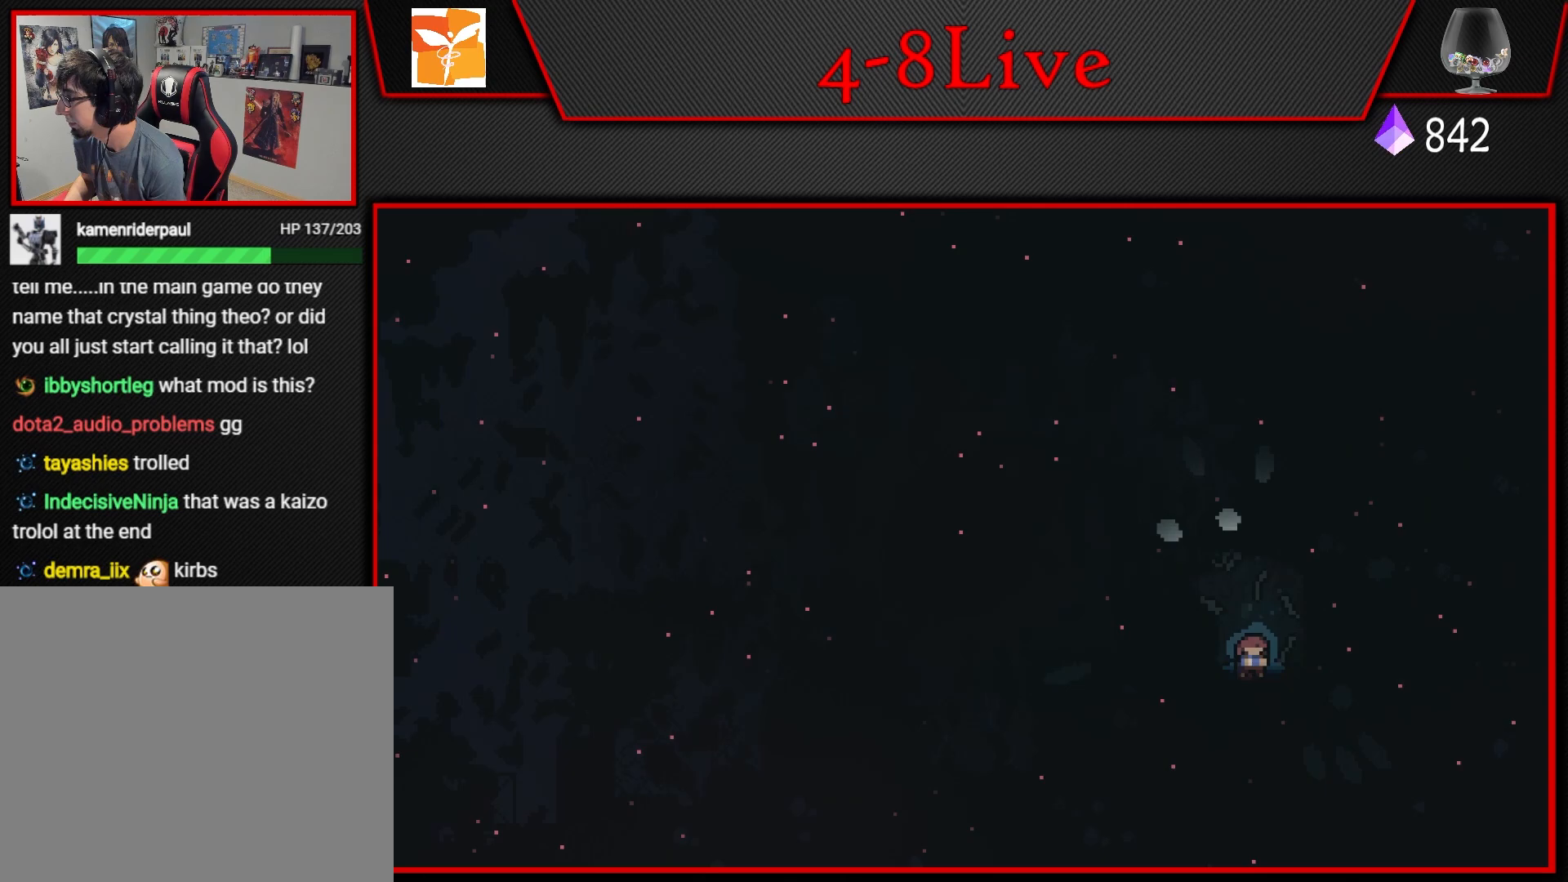
{"buttons": ["DPAD_DOWN"], "left_stick": "center", "right_stick": "center", "events": []}
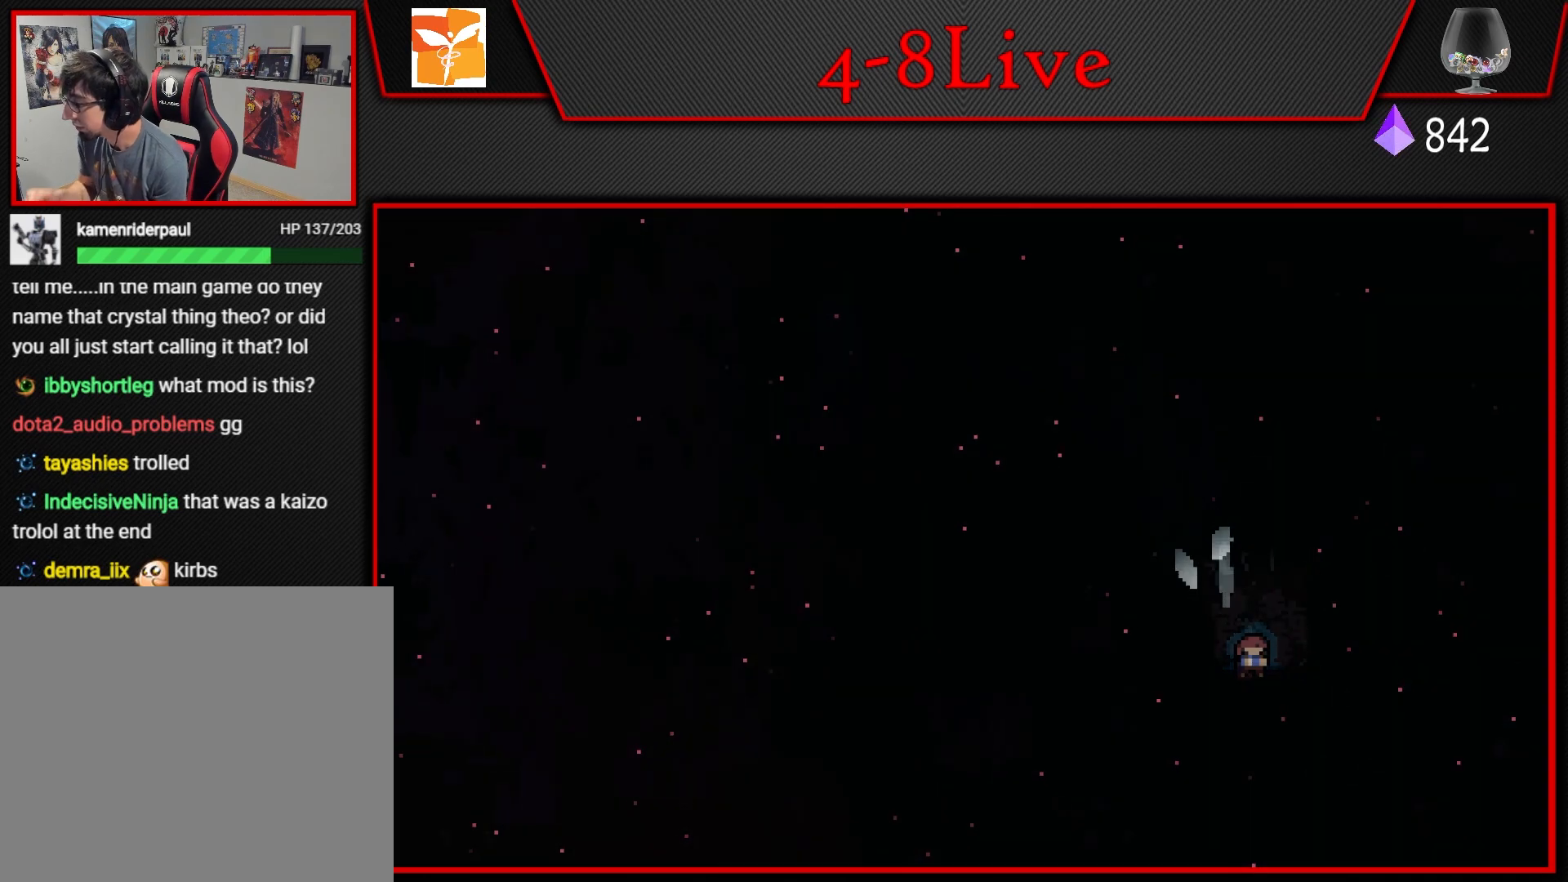
{"buttons": ["DPAD_DOWN"], "left_stick": "center", "right_stick": "center", "events": []}
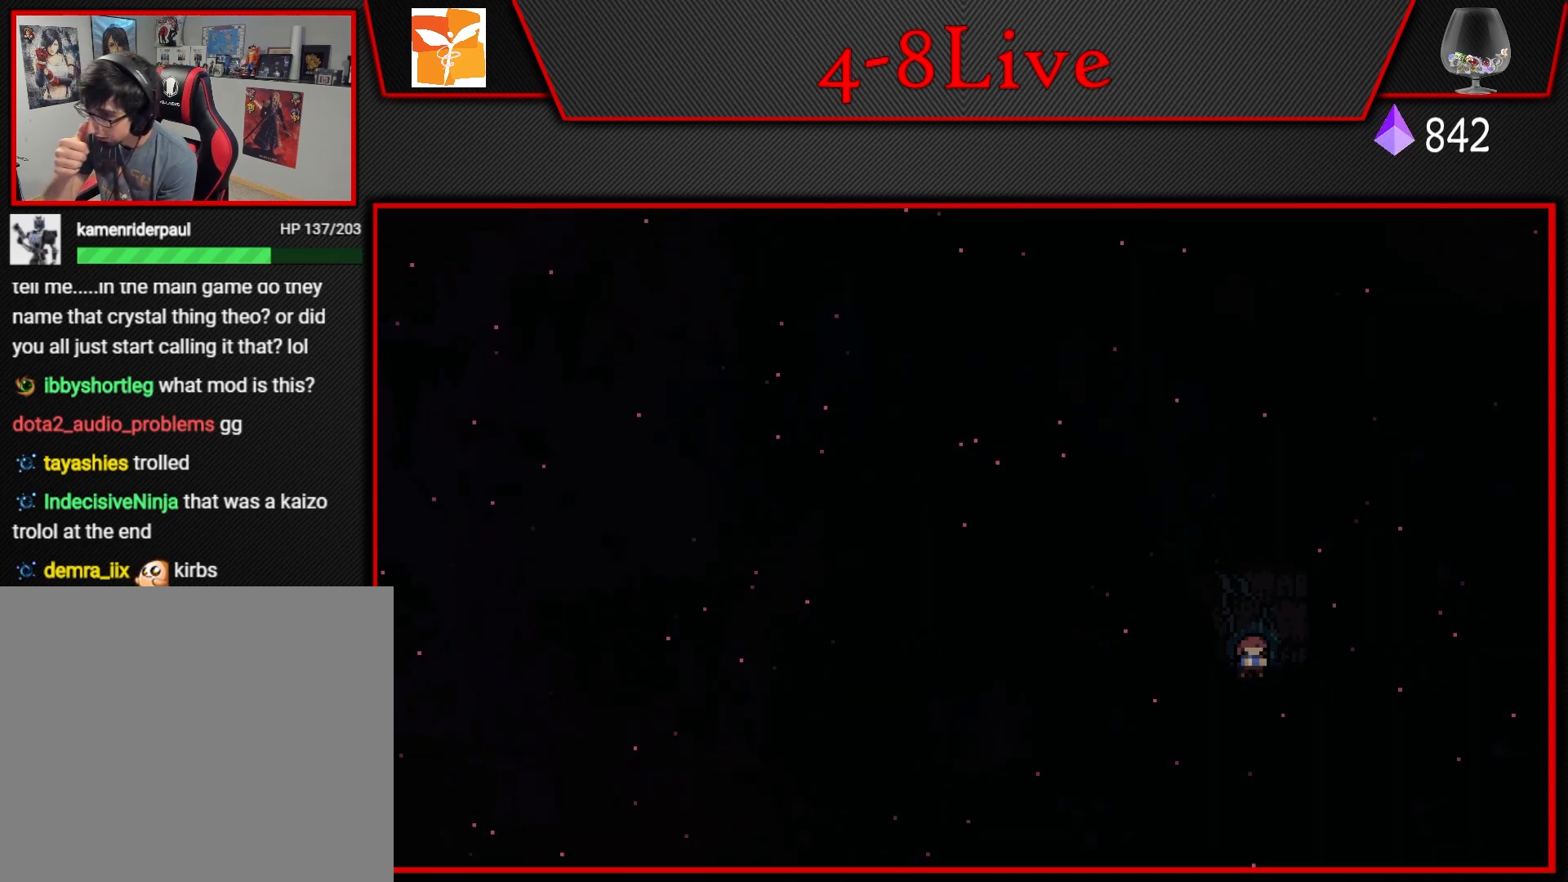
{"buttons": [], "left_stick": "center", "right_stick": "center", "events": [[217, "DPAD_RIGHT", "down"], [417, "DPAD_DOWN", "up"], [417, "DPAD_RIGHT", "up"]]}